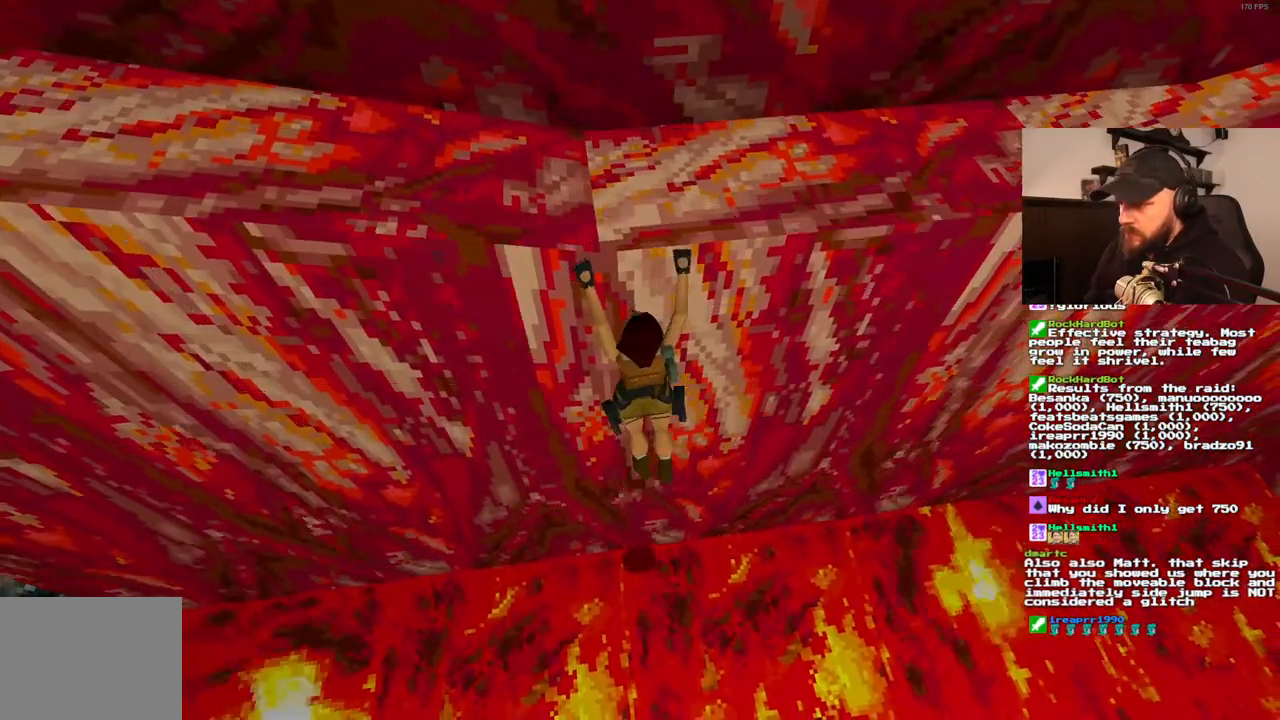
Gameplay with a controller (PlayStation layout); each line is a JSON object with the inputs held at the frame after it. "events" lists button and stick changes between this image and that frame as [ms after this image, input, new state], when the widget could be followed in between. Not read: L3 R3.
{"buttons": ["CROSS"], "left_stick": "center", "right_stick": "center", "events": [[17, "DPAD_RIGHT", "down"], [383, "DPAD_RIGHT", "up"]]}
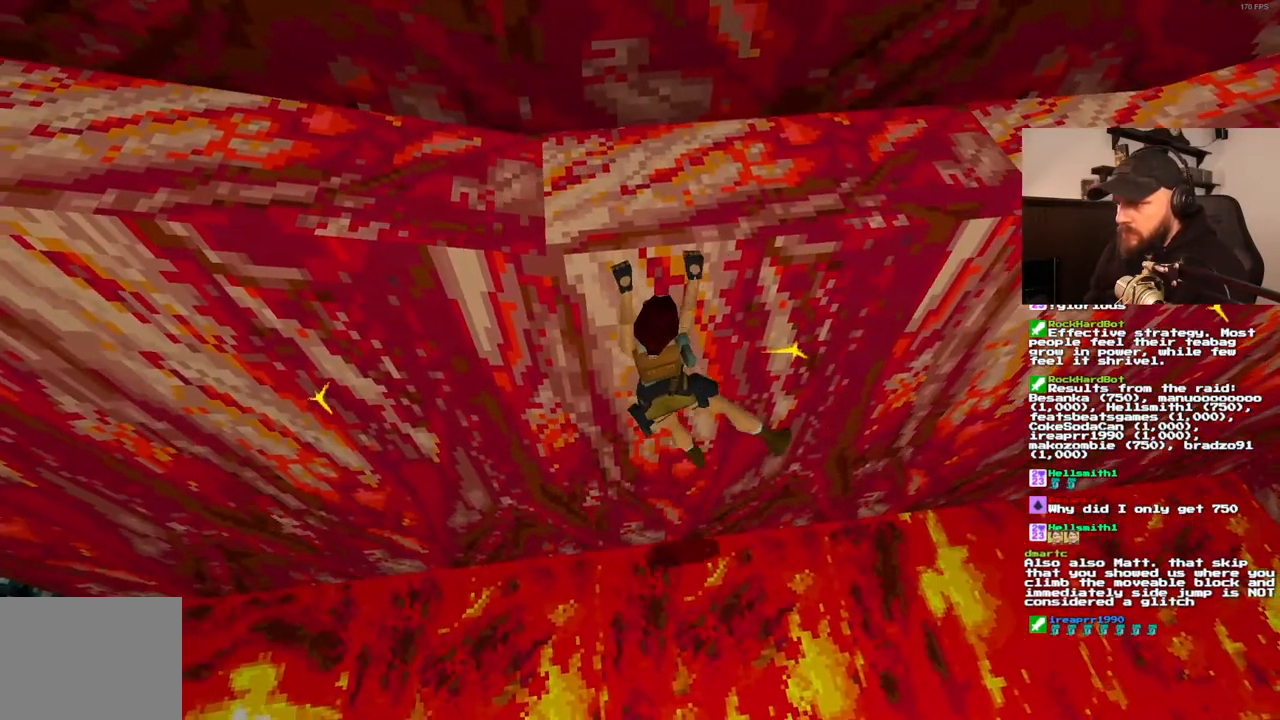
{"buttons": ["CROSS"], "left_stick": "center", "right_stick": "center", "events": []}
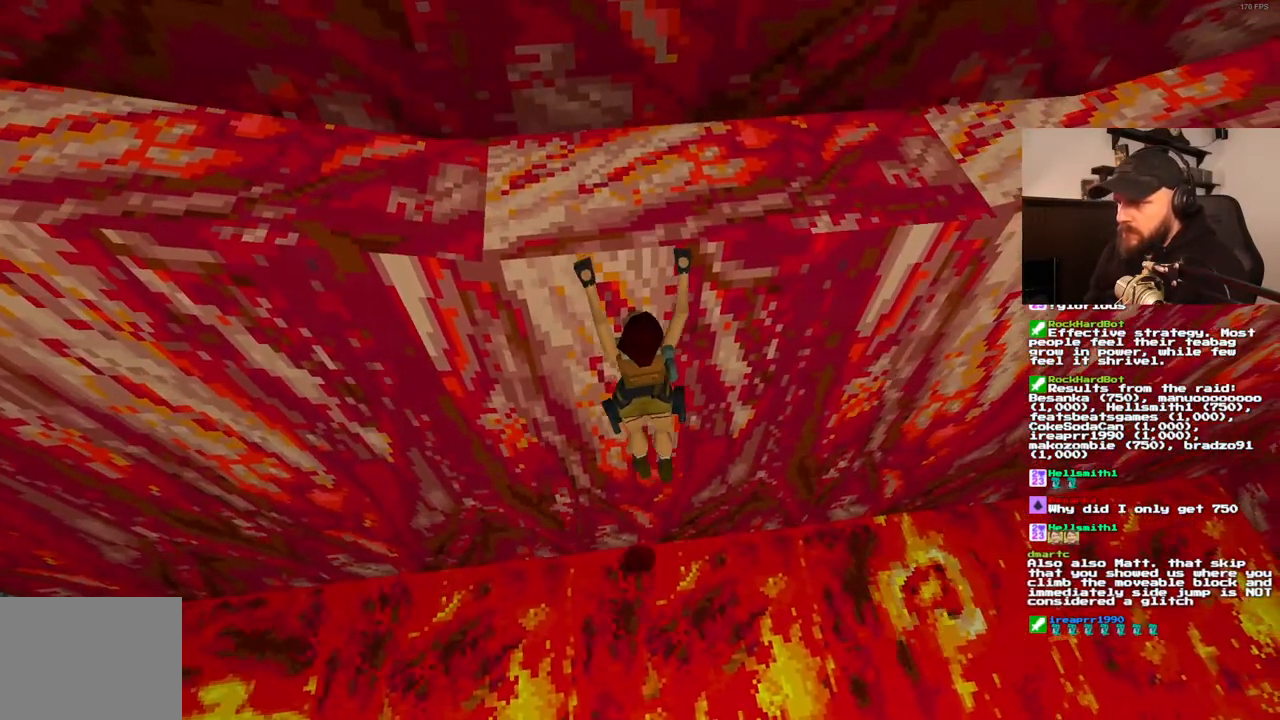
{"buttons": ["CROSS"], "left_stick": "center", "right_stick": "center", "events": []}
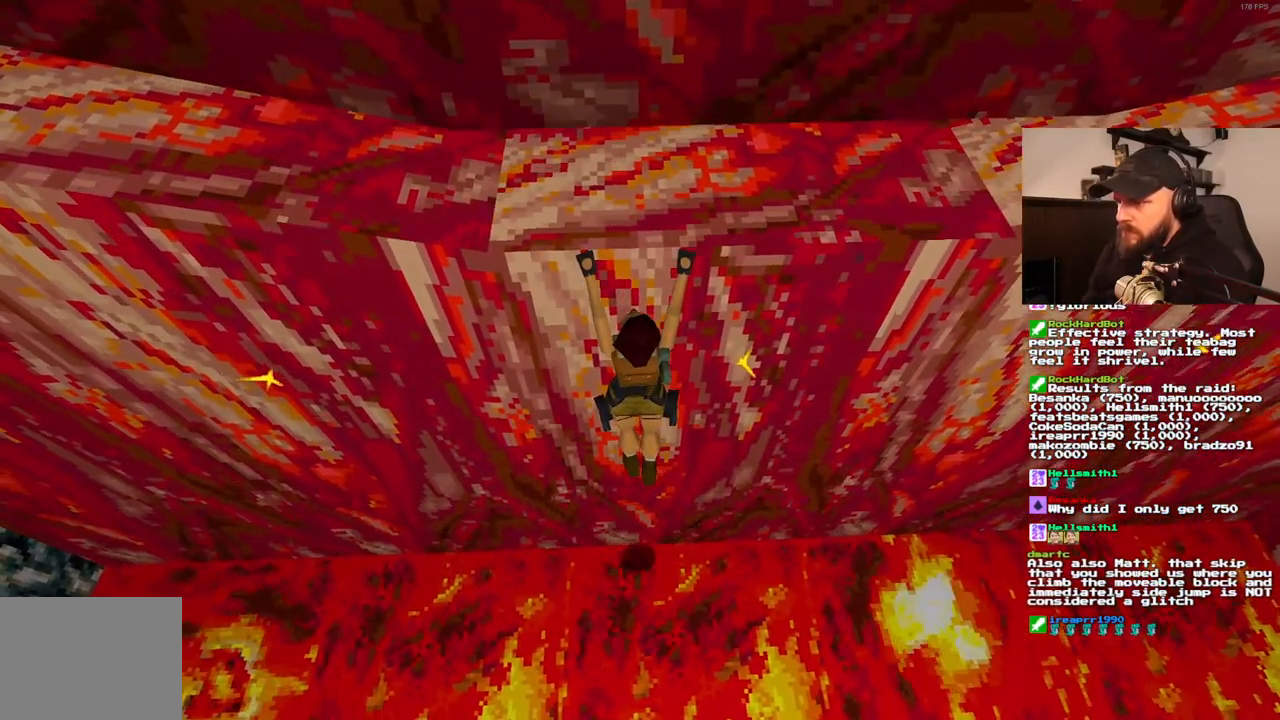
{"buttons": ["CROSS", "DPAD_RIGHT"], "left_stick": "center", "right_stick": "center"}
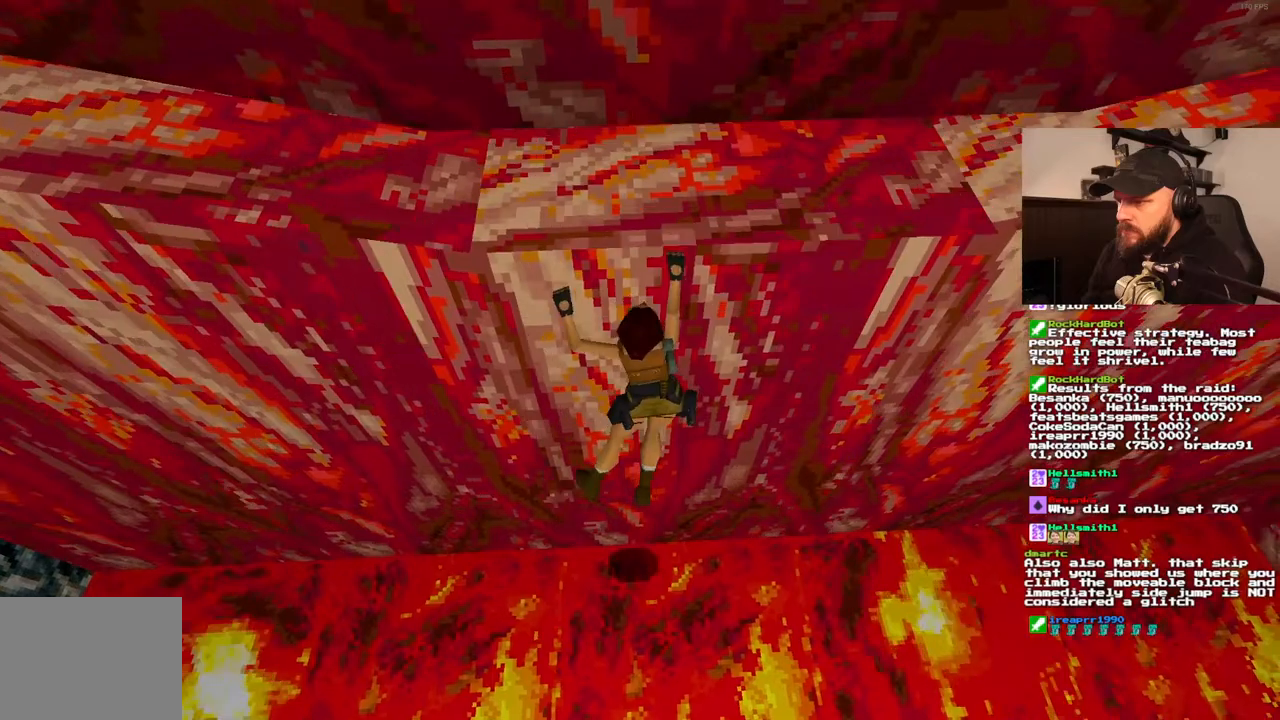
{"buttons": ["CROSS"], "left_stick": "center", "right_stick": "center", "events": [[67, "DPAD_RIGHT", "up"], [150, "CROSS", "up"], [200, "CROSS", "down"]]}
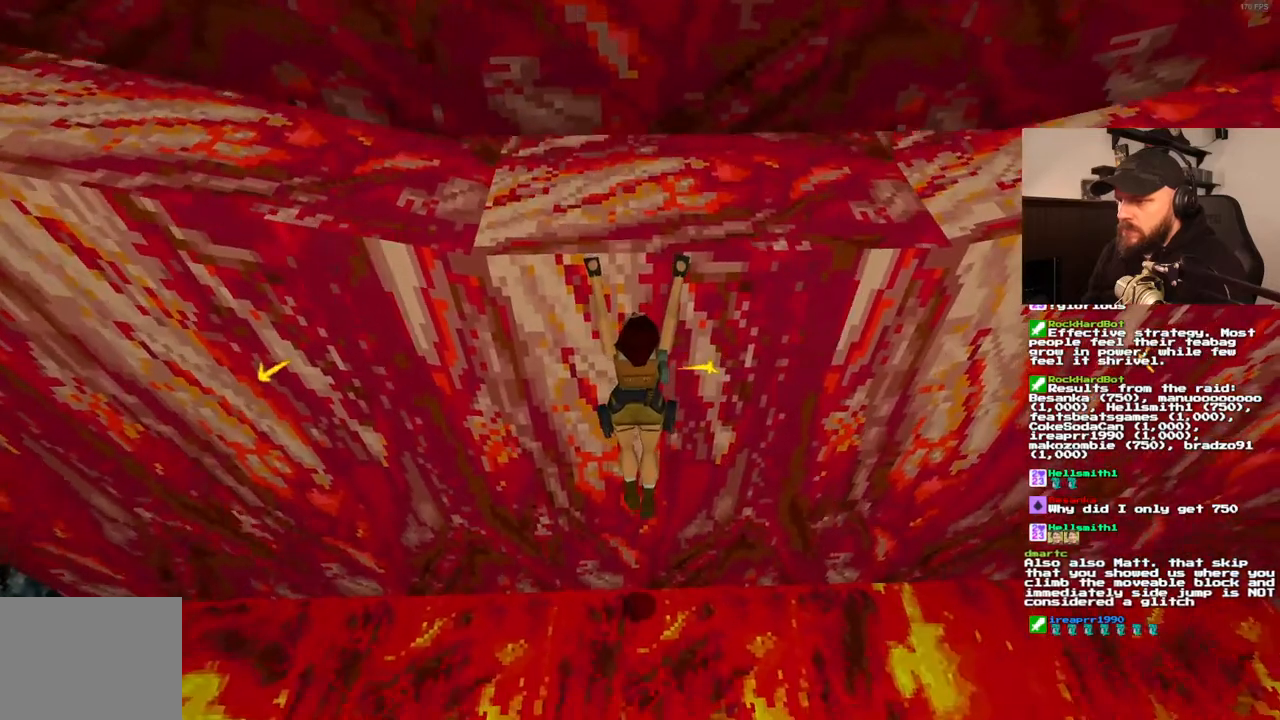
{"buttons": ["CROSS"], "left_stick": "center", "right_stick": "center", "events": [[150, "L2", "down"], [217, "L2", "up"]]}
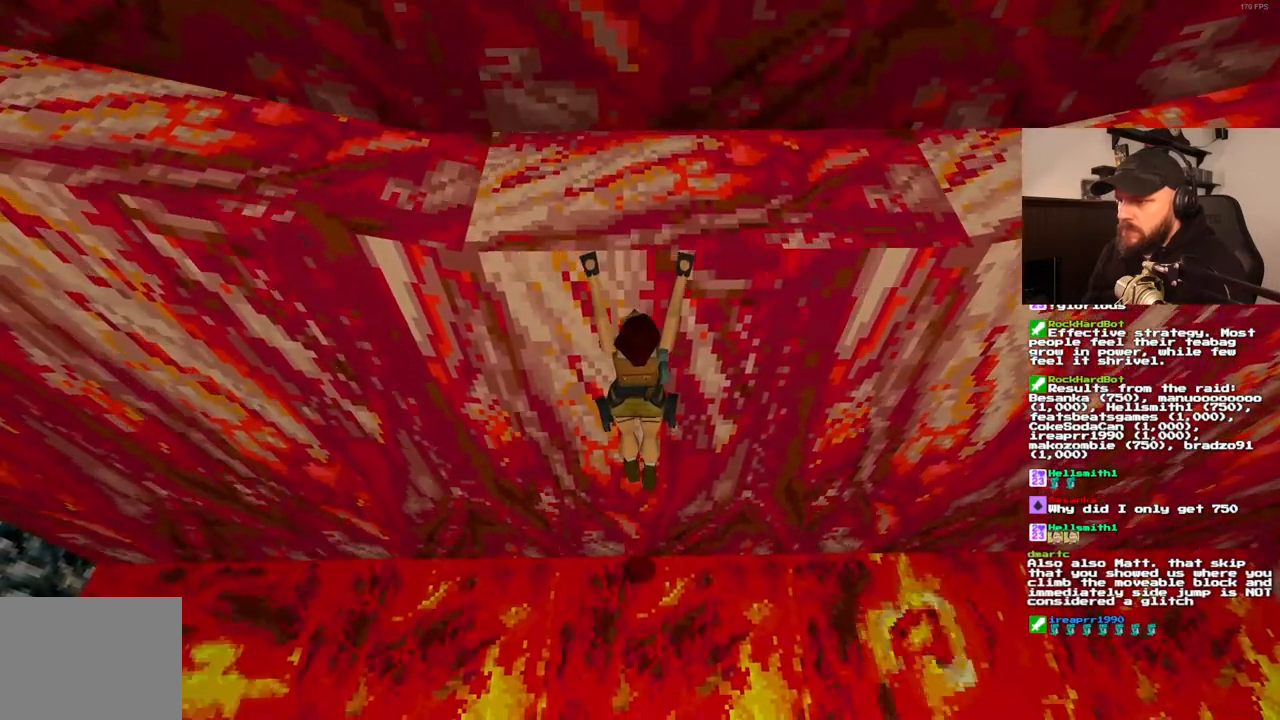
{"buttons": ["CROSS"], "left_stick": "center", "right_stick": "center"}
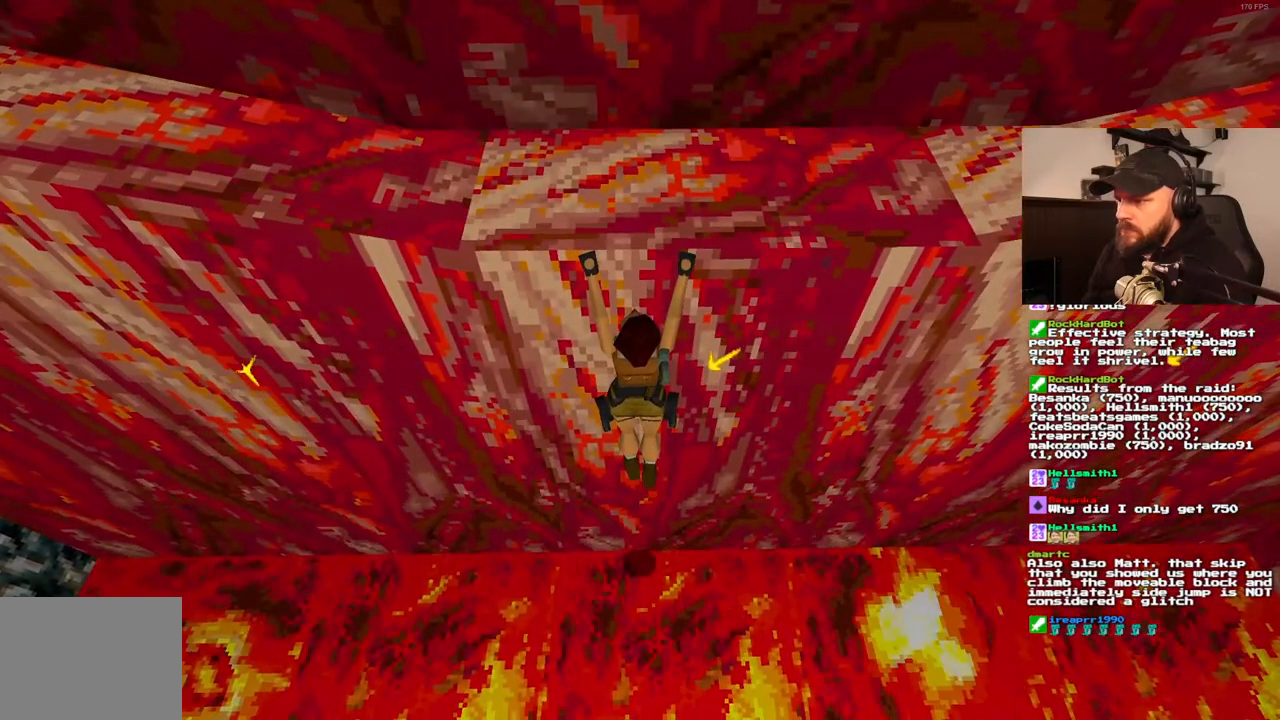
{"buttons": ["CROSS", "DPAD_RIGHT"], "left_stick": "center", "right_stick": "center", "events": [[67, "DPAD_RIGHT", "down"]]}